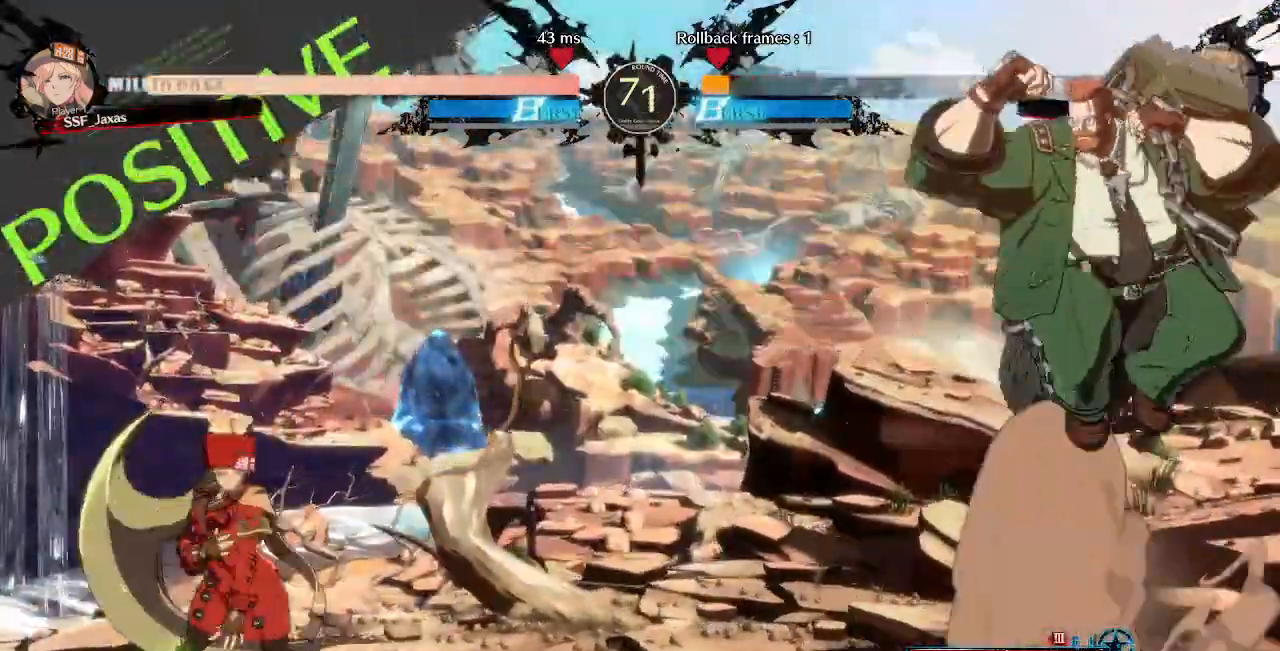
Gameplay with a controller (arcade stick); each line is a JSON object with the inputs held at the frame after it (dt_ms = milliseconds from this image to that frame). "events" lists button and stick changes between this image and that frame as [ms after this image, input, new state], when the widget could be followed in between. Not read: L3 R3 SELECT START.
{"dt_ms": 1000, "buttons": ["DPAD_LEFT"]}
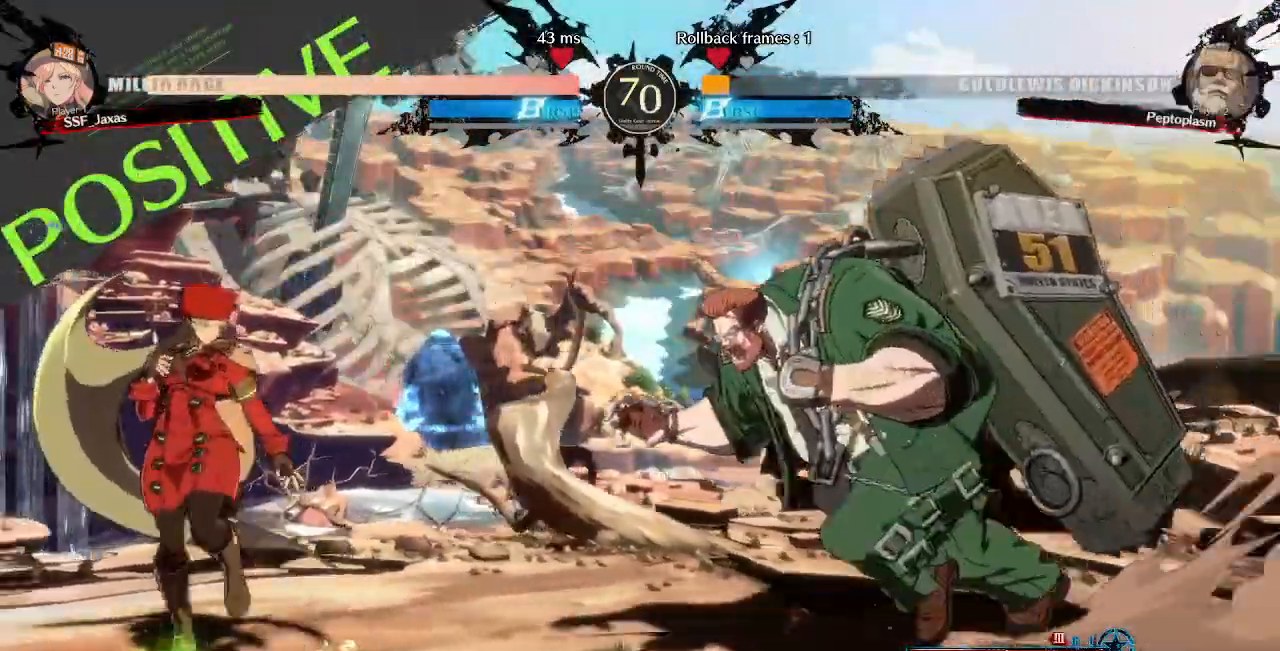
{"dt_ms": 1000, "buttons": ["DPAD_RIGHT"]}
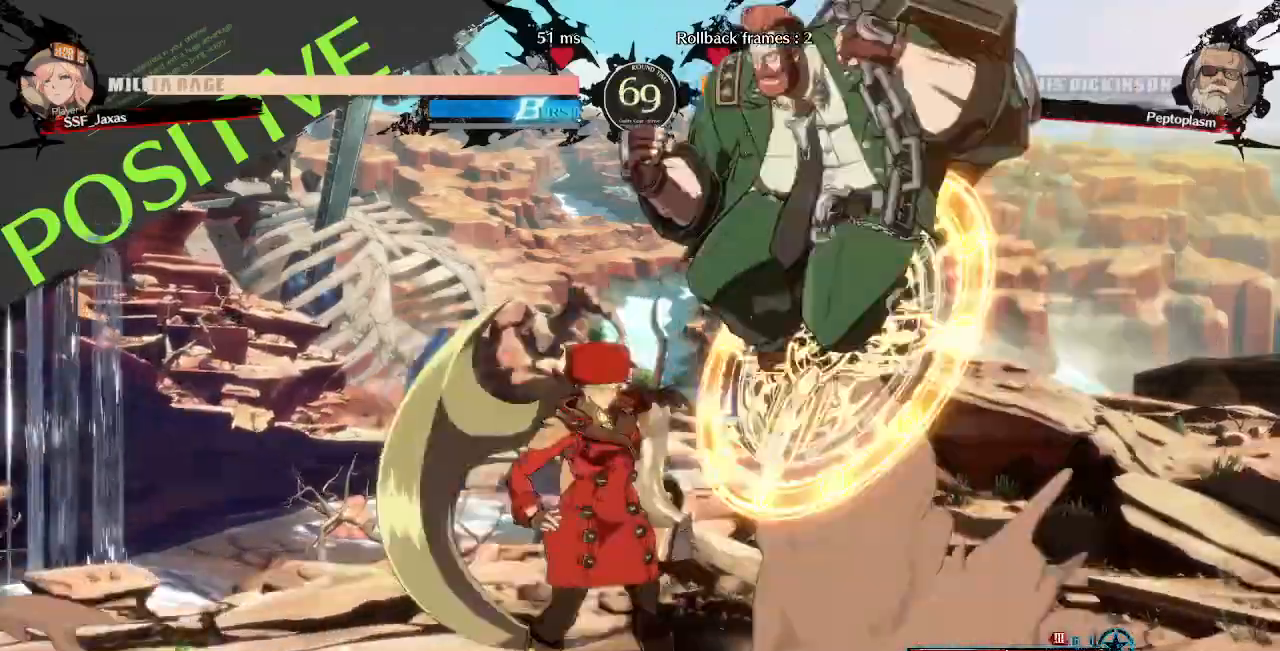
{"dt_ms": 520, "buttons": ["DPAD_LEFT"], "events": [[80, "DPAD_RIGHT", "up"], [160, "CIRCLE", "down"], [240, "DPAD_LEFT", "down"], [280, "CIRCLE", "up"]]}
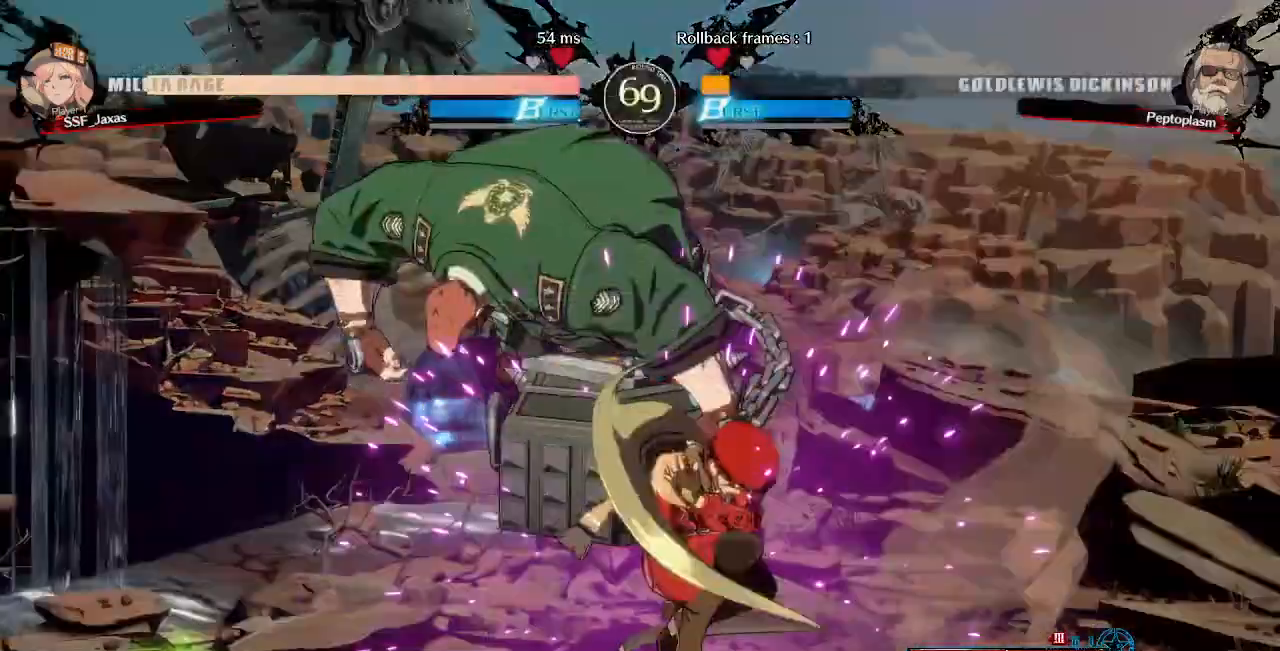
{"dt_ms": 480, "buttons": ["DPAD_UP", "DPAD_RIGHT"], "events": [[400, "DPAD_UP", "down"], [480, "DPAD_LEFT", "up"], [480, "DPAD_RIGHT", "down"]]}
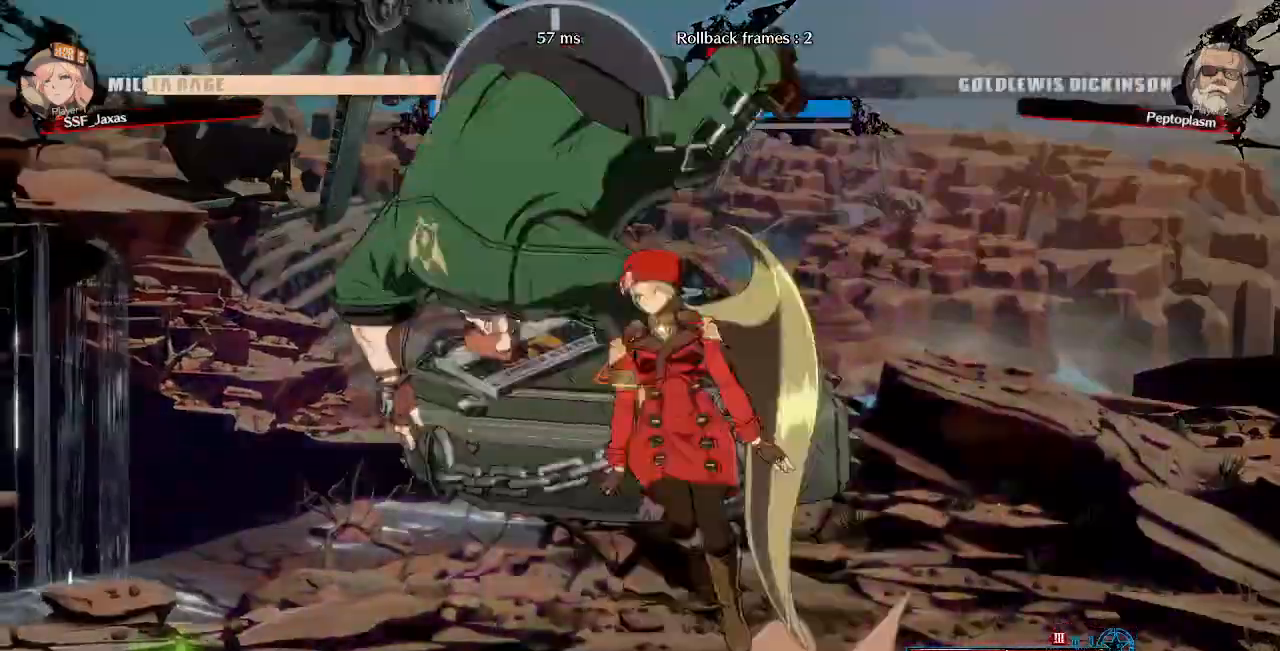
{"dt_ms": 520, "buttons": ["DPAD_RIGHT"], "events": [[40, "DPAD_UP", "up"], [40, "R2", "down"], [120, "R2", "up"]]}
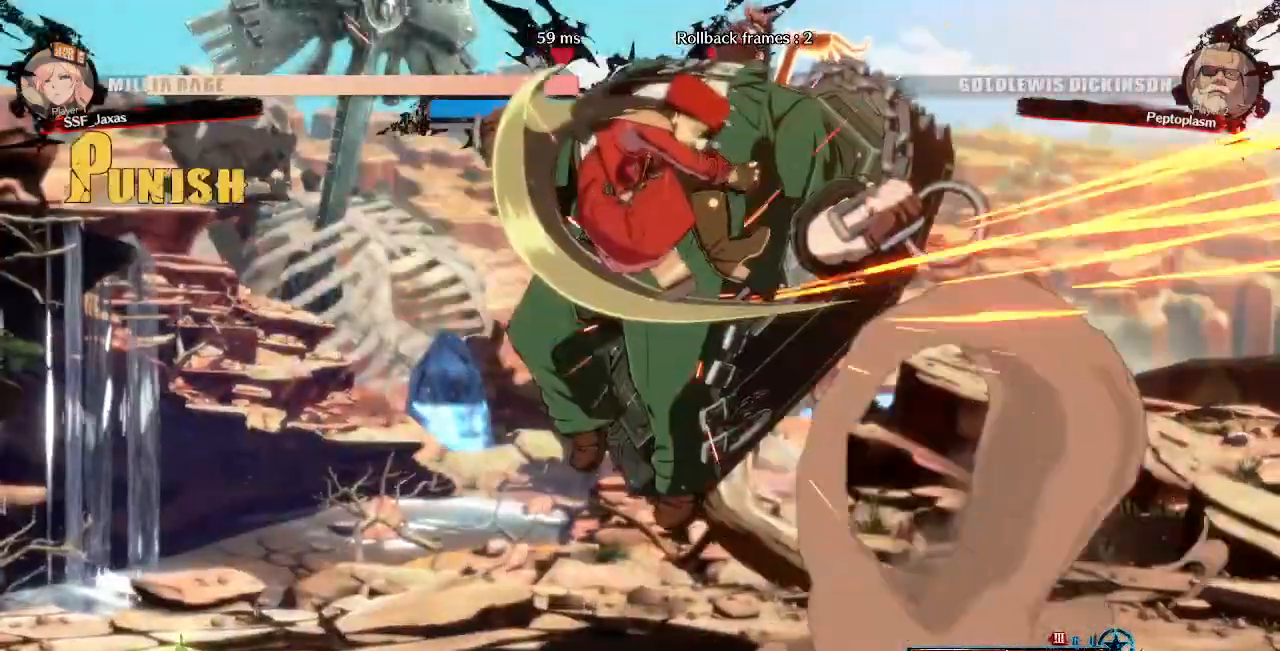
{"dt_ms": 480, "buttons": ["DPAD_RIGHT"], "events": []}
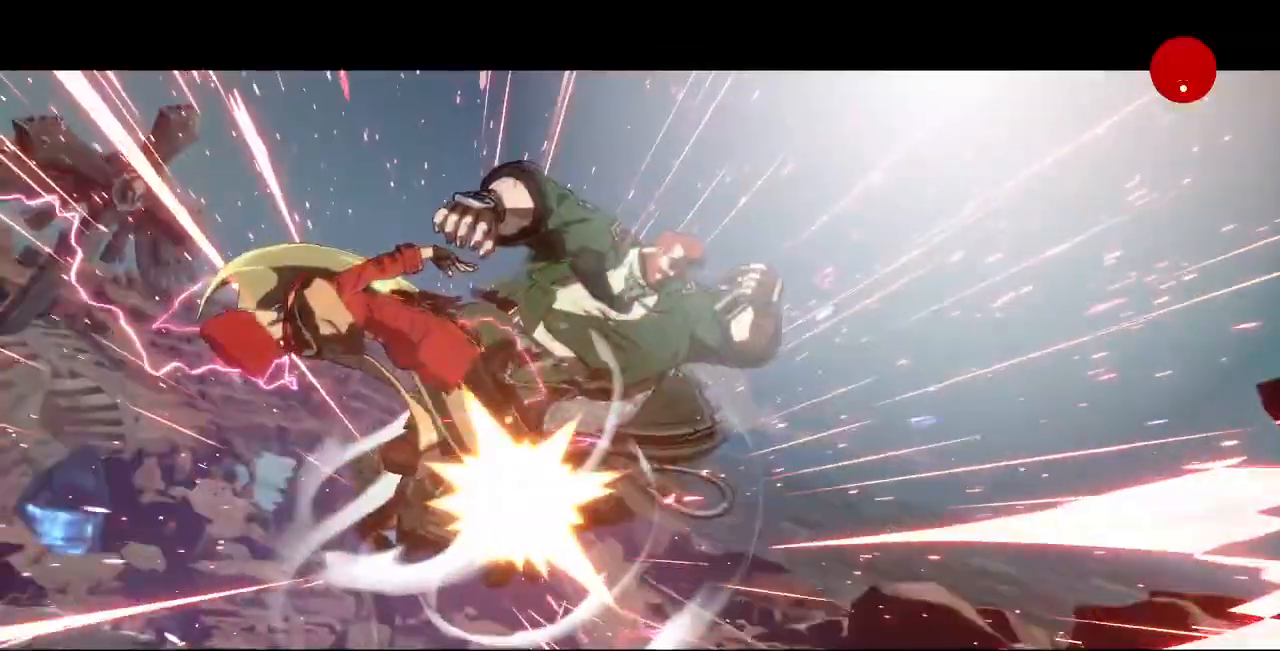
{"dt_ms": 520, "buttons": [], "events": [[320, "DPAD_RIGHT", "up"]]}
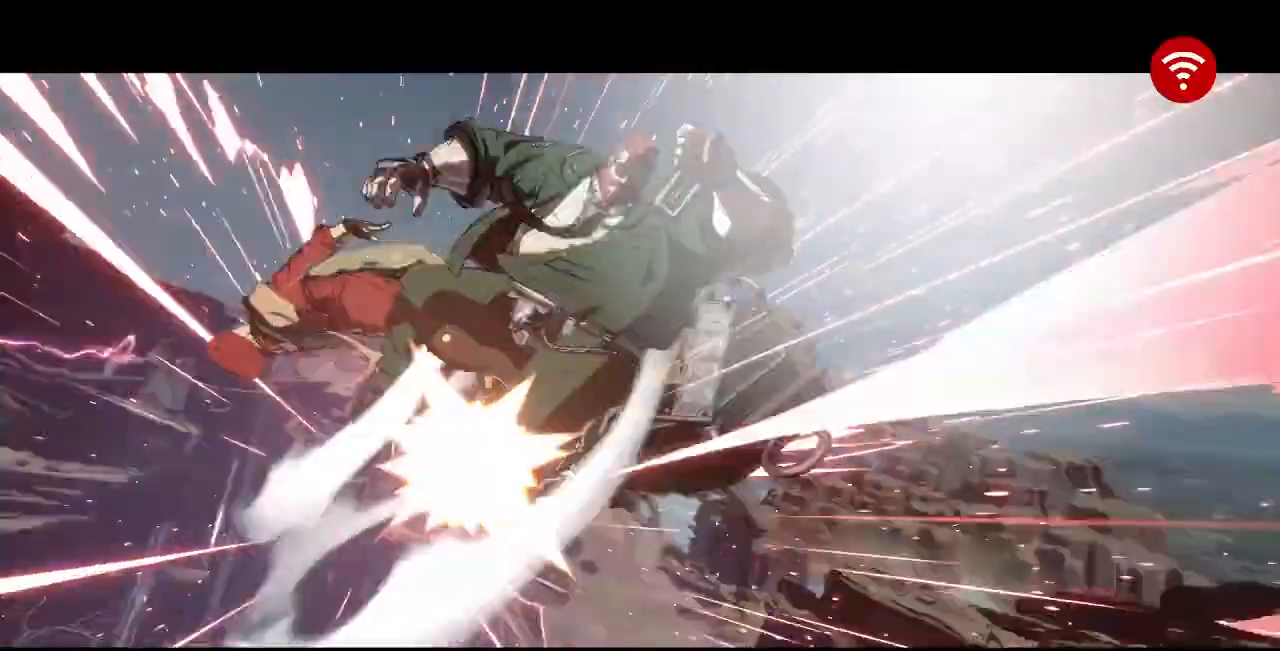
{"dt_ms": 480, "buttons": [], "events": []}
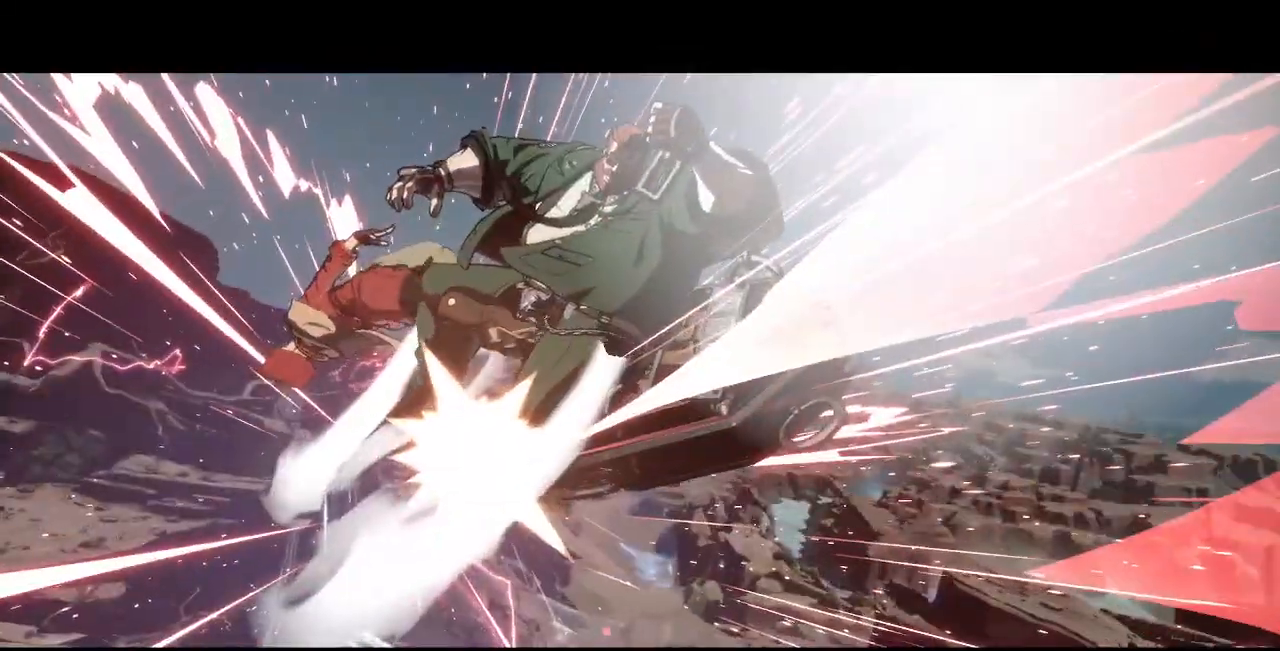
{"dt_ms": 520, "buttons": [], "events": []}
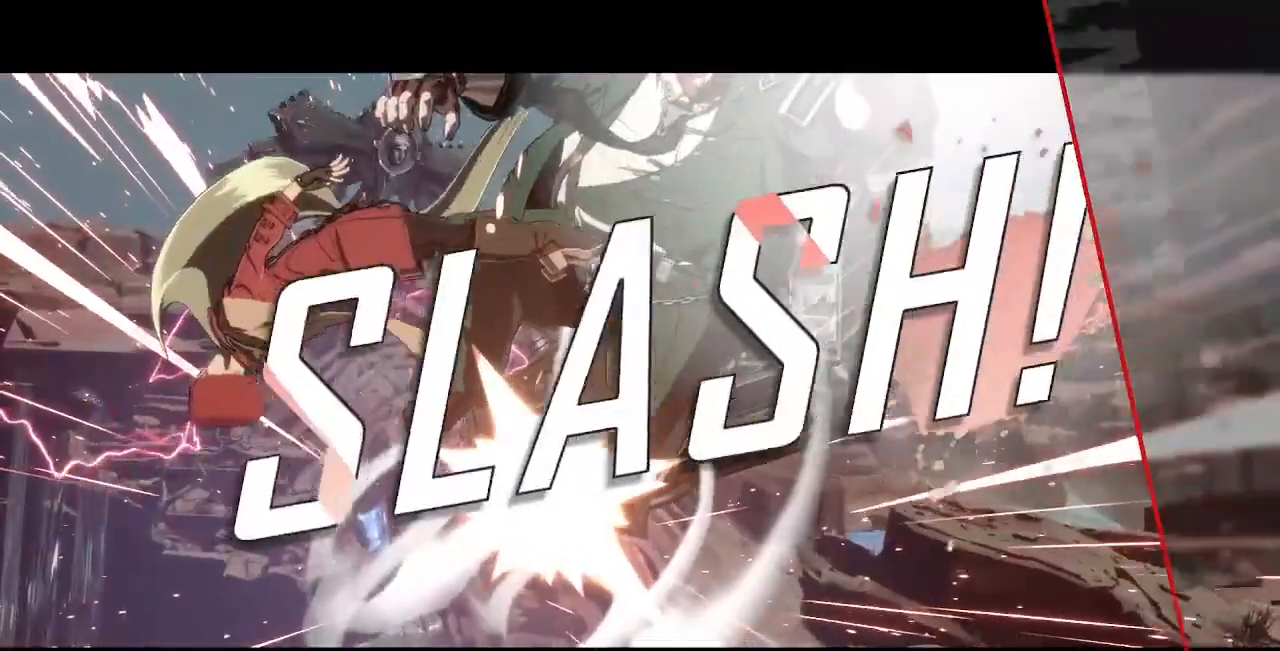
{"dt_ms": 480, "buttons": [], "events": []}
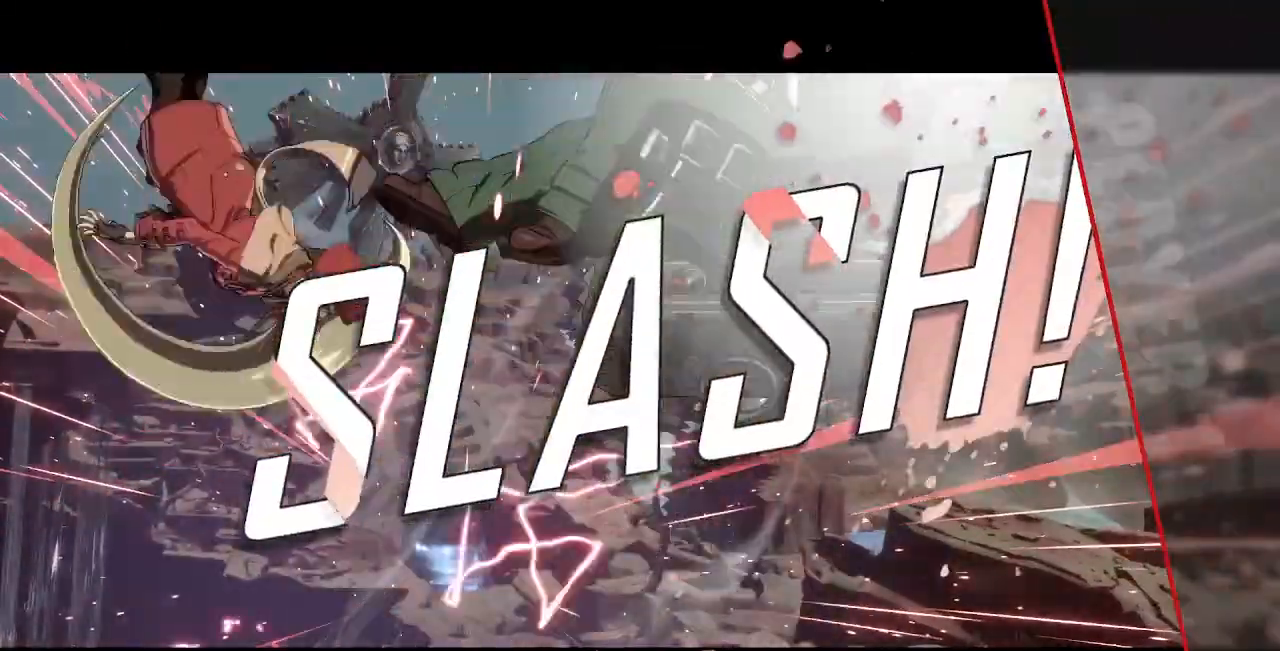
{"dt_ms": 520, "buttons": [], "events": []}
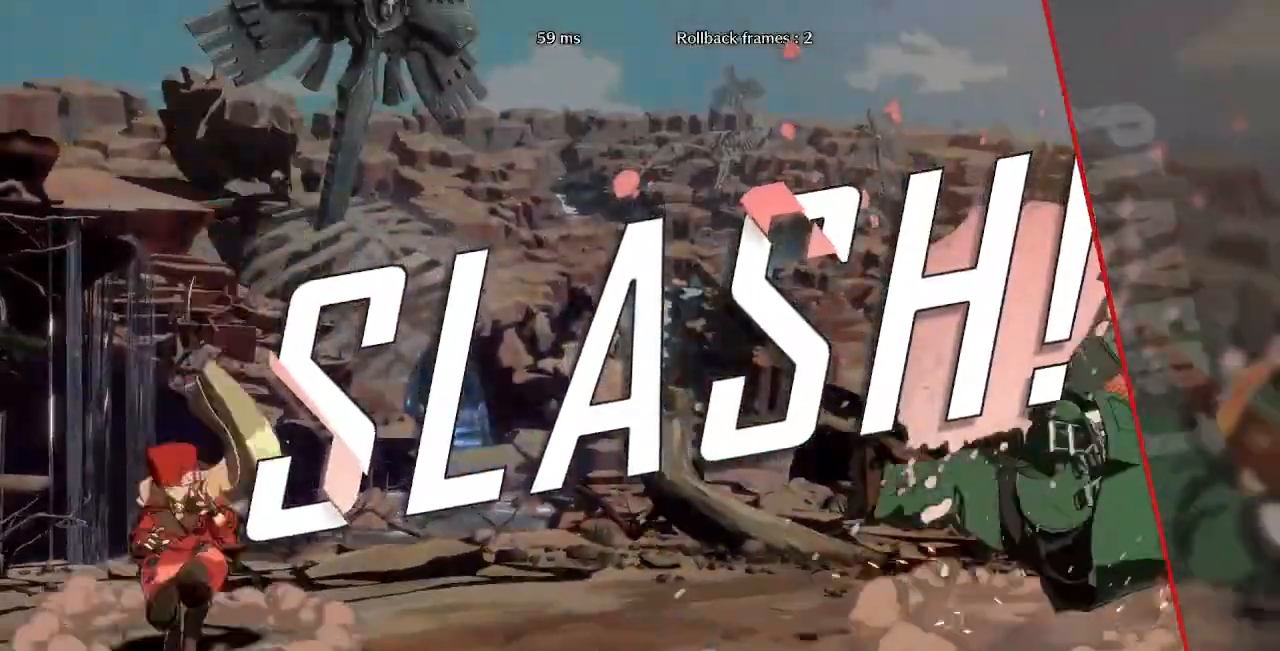
{"dt_ms": 480, "buttons": [], "events": []}
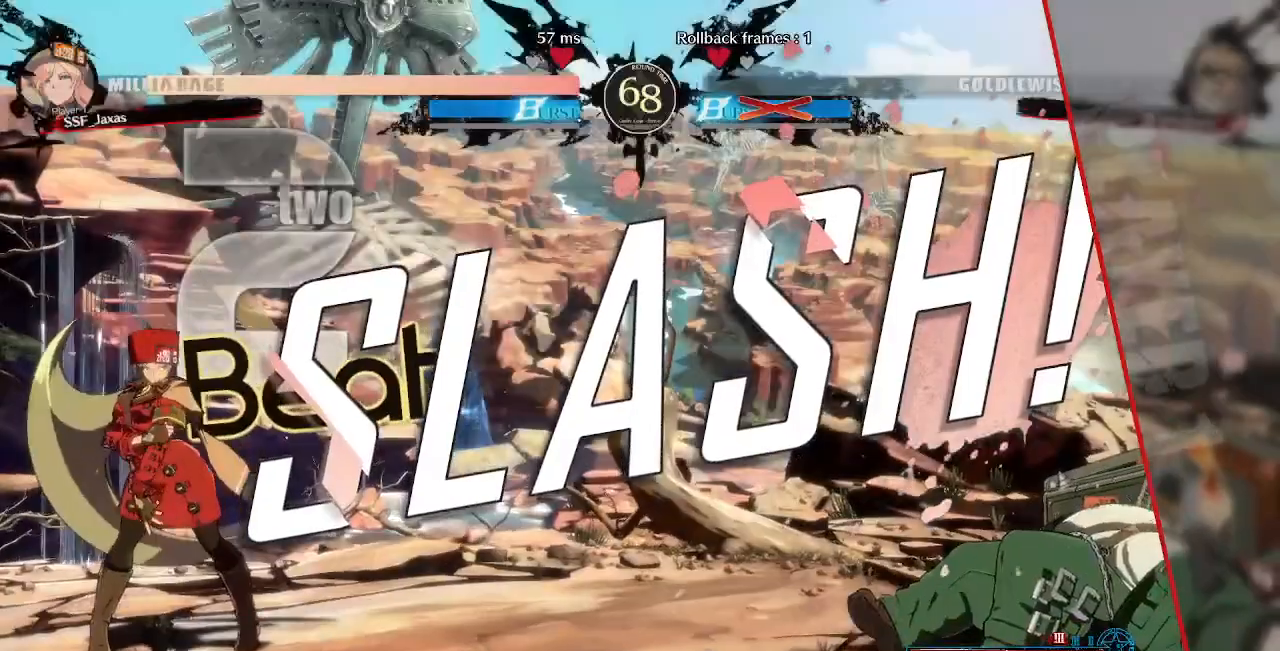
{"dt_ms": 520, "buttons": [], "events": []}
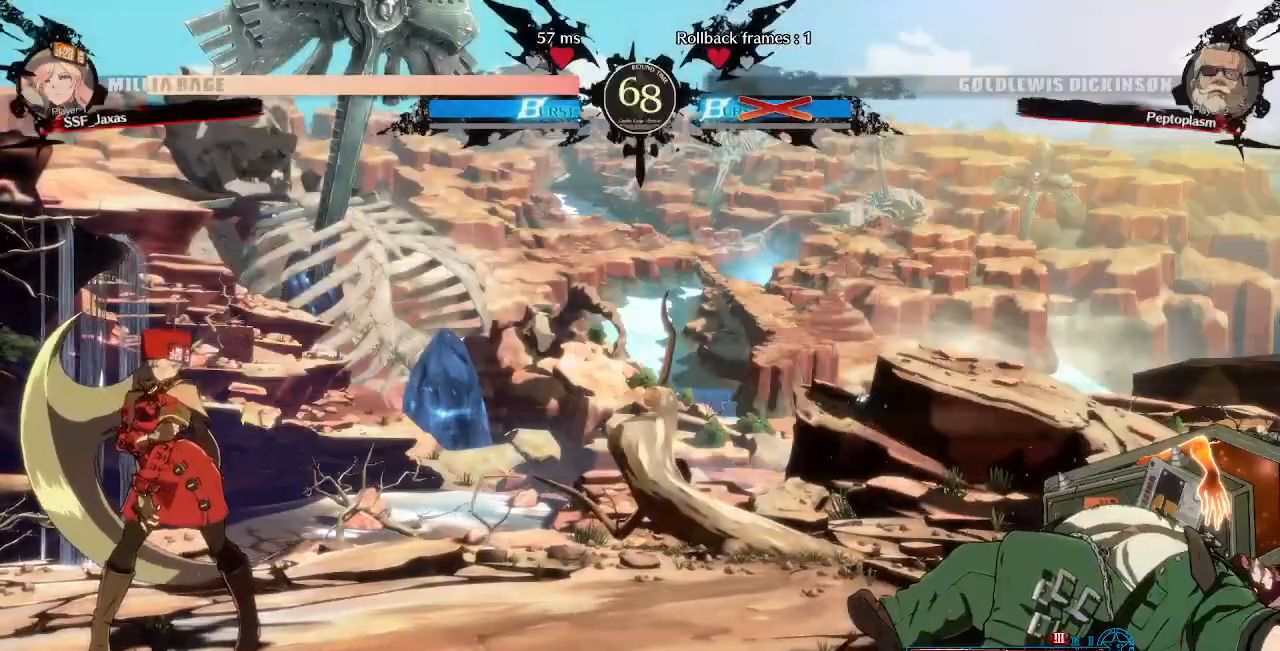
{"dt_ms": 480, "buttons": [], "events": []}
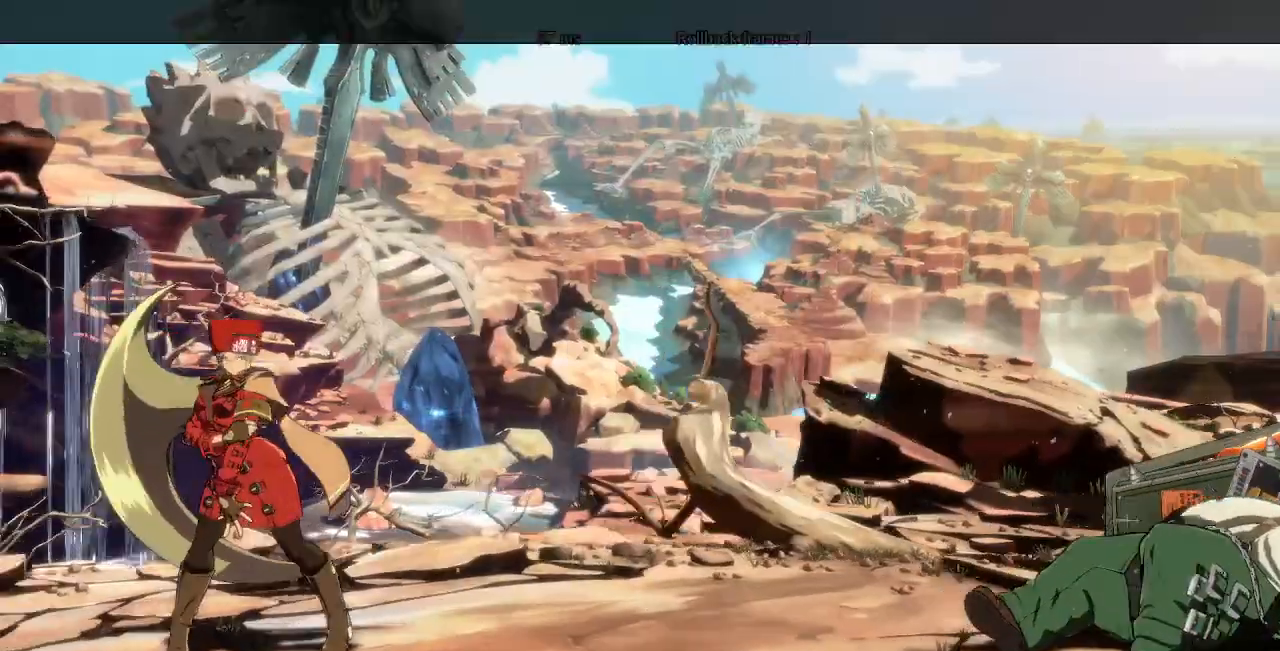
{"dt_ms": 520, "buttons": [], "events": []}
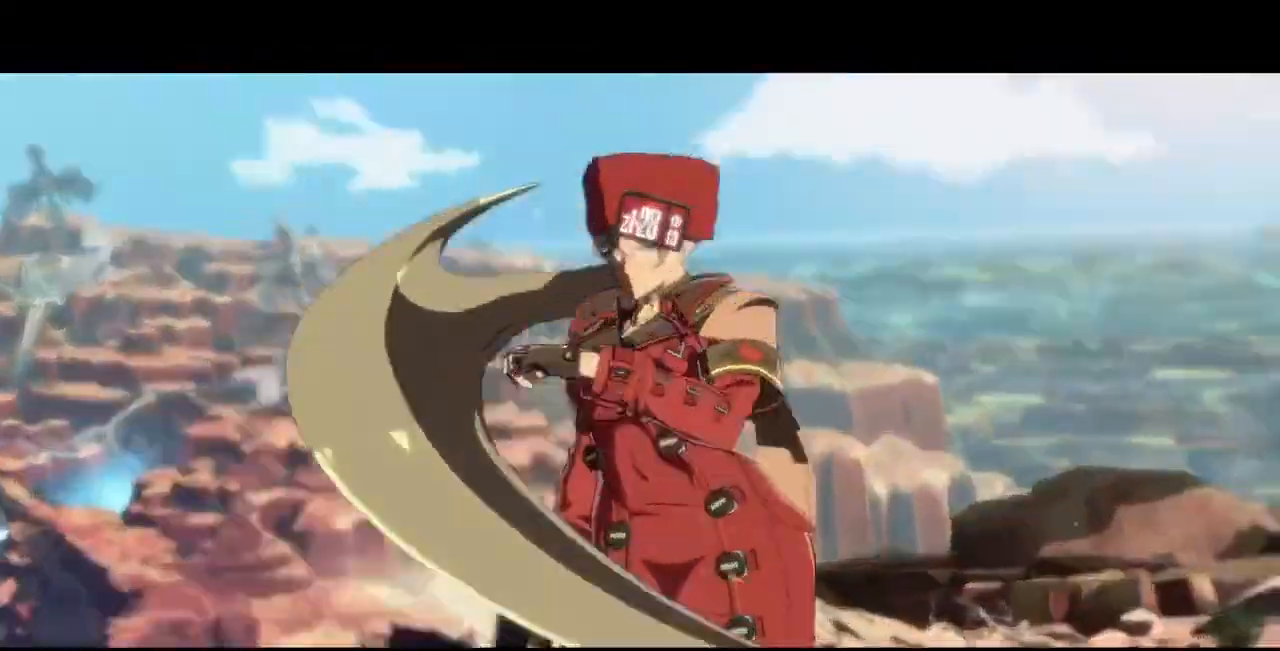
{"dt_ms": 480, "buttons": [], "events": []}
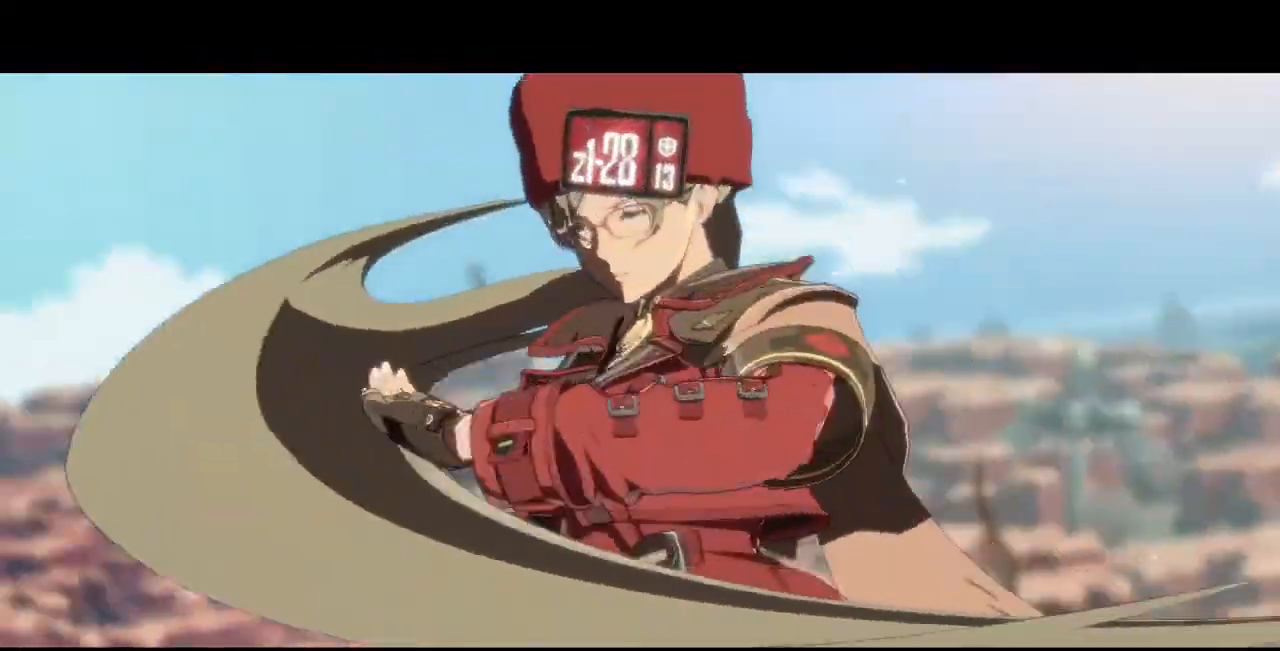
{"dt_ms": 520, "buttons": [], "events": []}
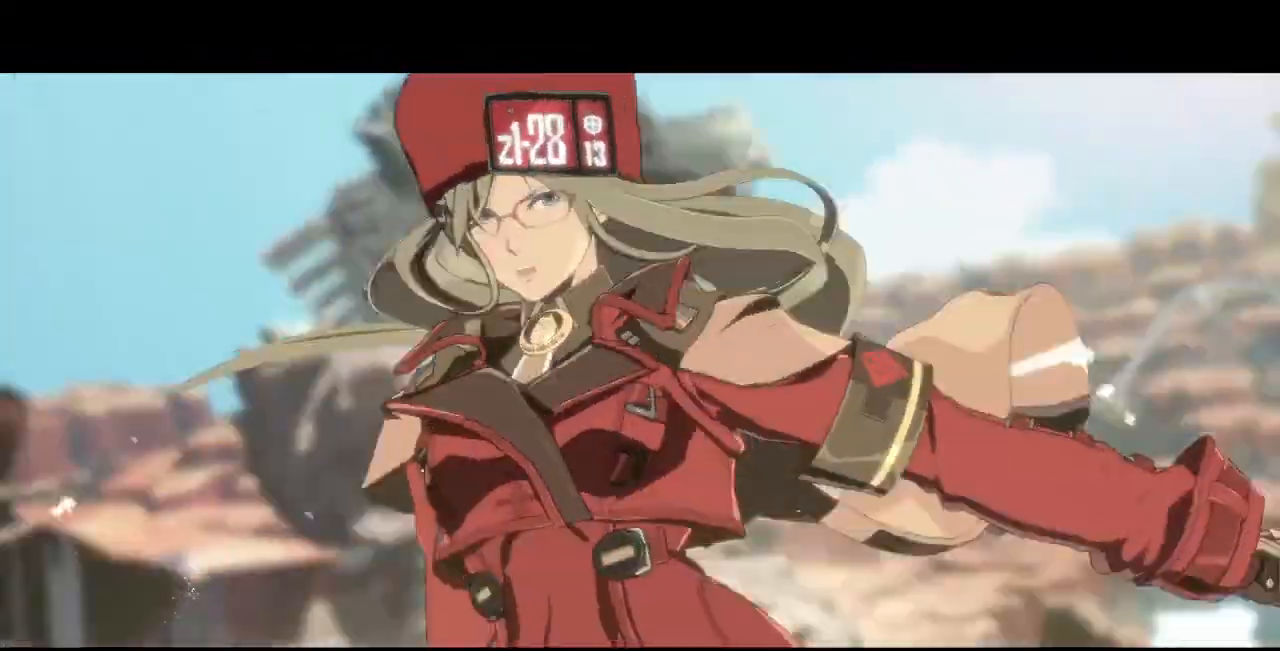
{"dt_ms": 480, "buttons": ["CROSS"], "events": [[400, "CROSS", "down"]]}
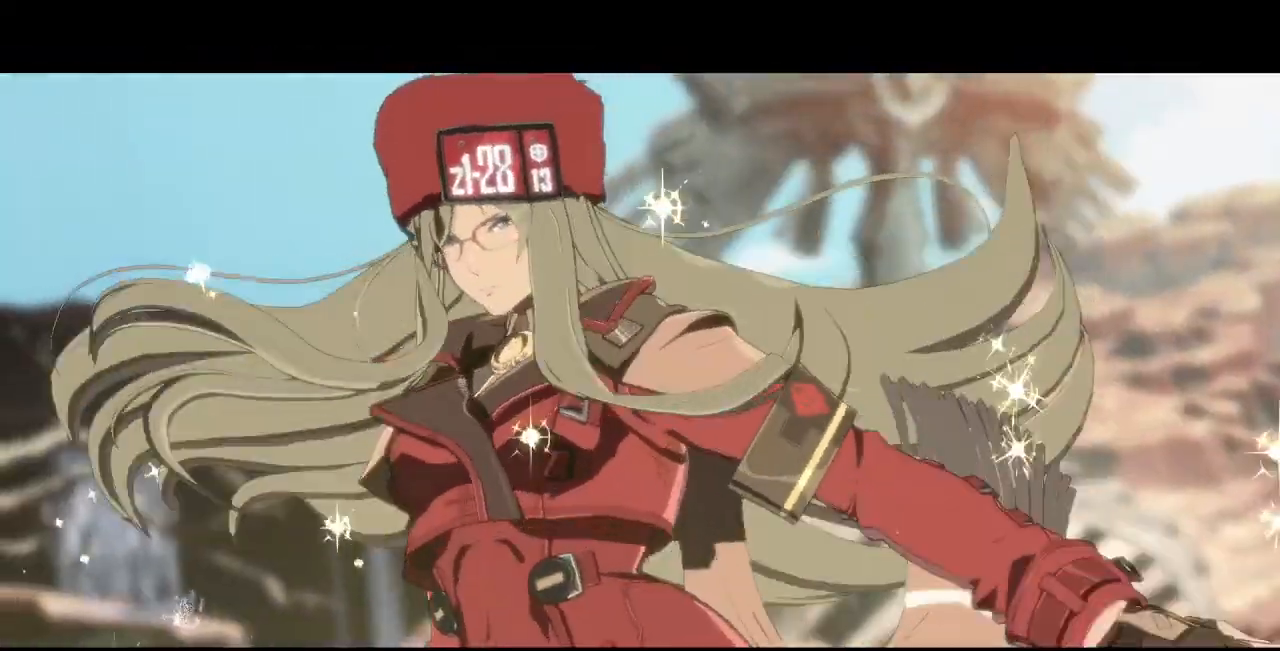
{"dt_ms": 520, "buttons": [], "events": [[40, "CROSS", "up"]]}
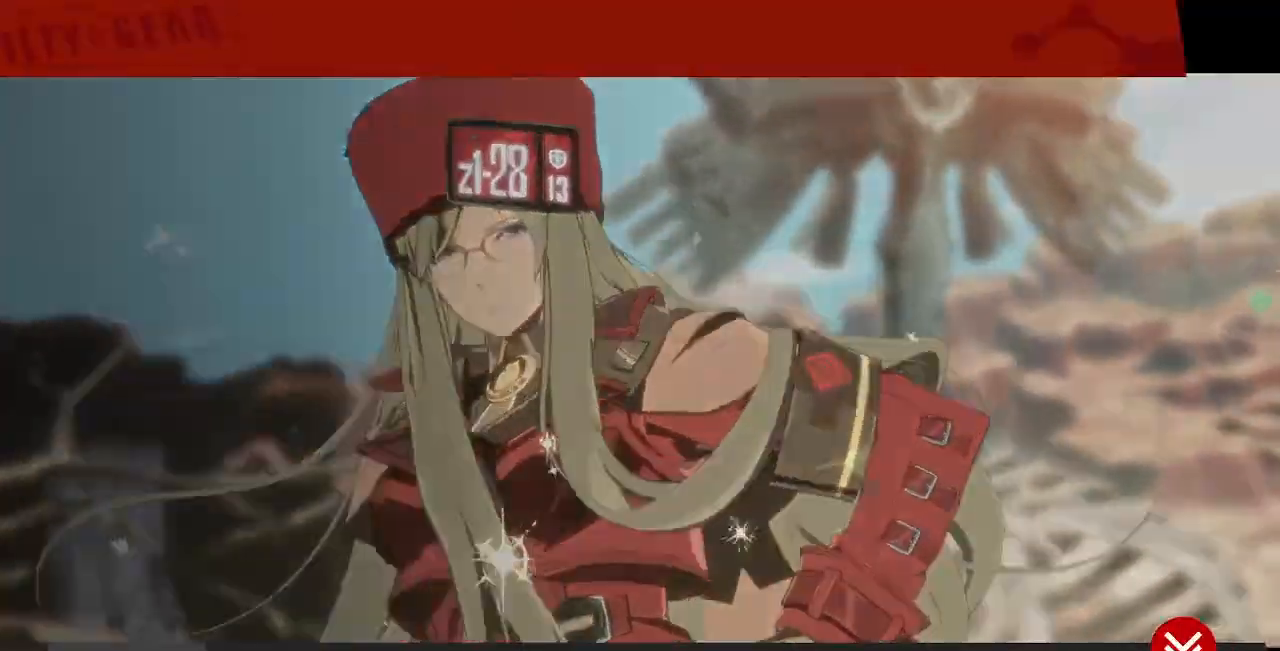
{"dt_ms": 480, "buttons": [], "events": []}
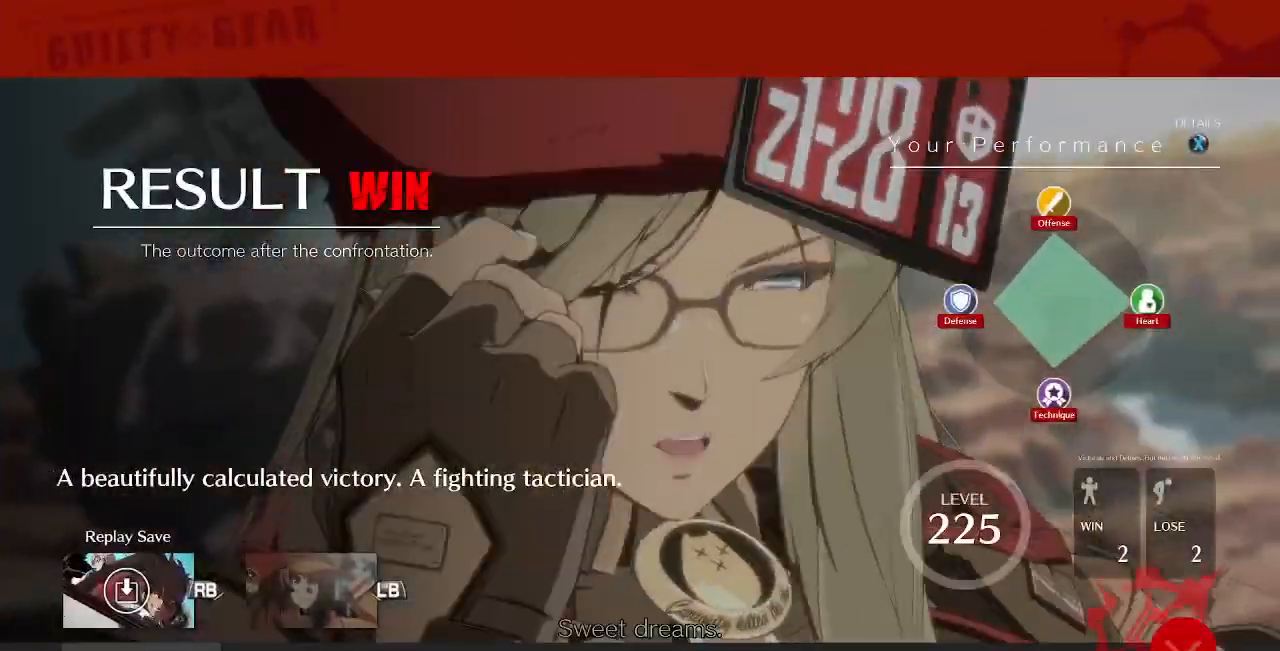
{"dt_ms": 520, "buttons": [], "events": [[120, "CROSS", "down"], [240, "CROSS", "up"]]}
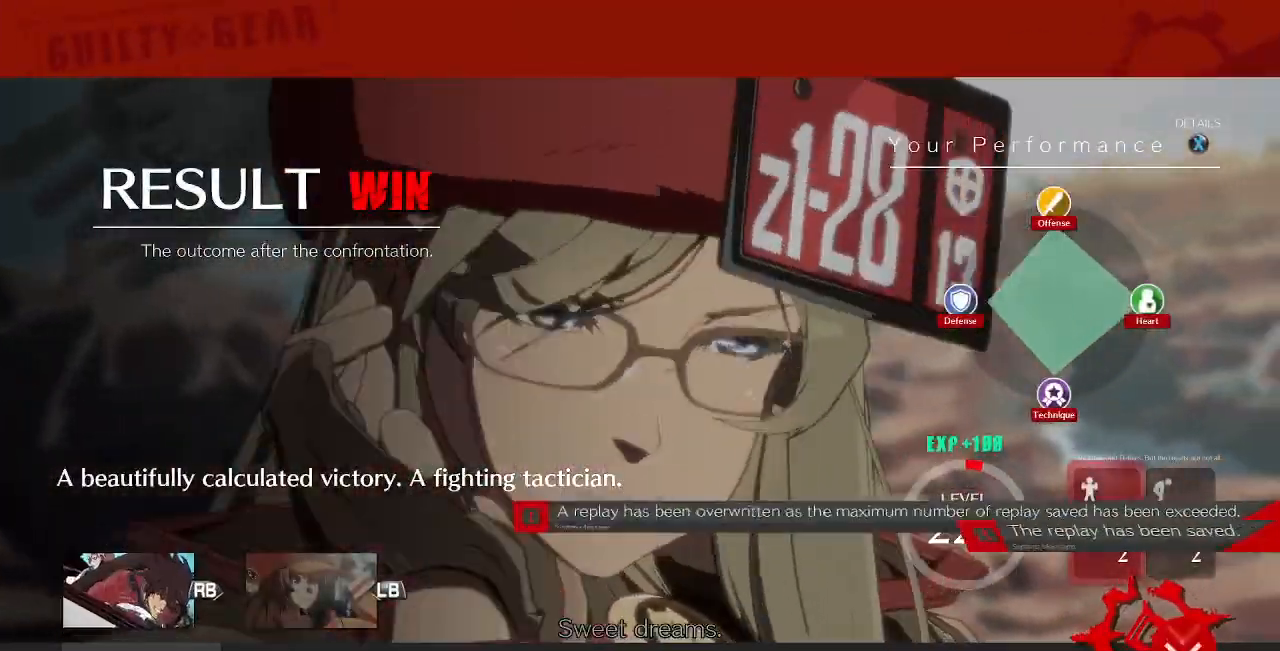
{"dt_ms": 480, "buttons": [], "events": []}
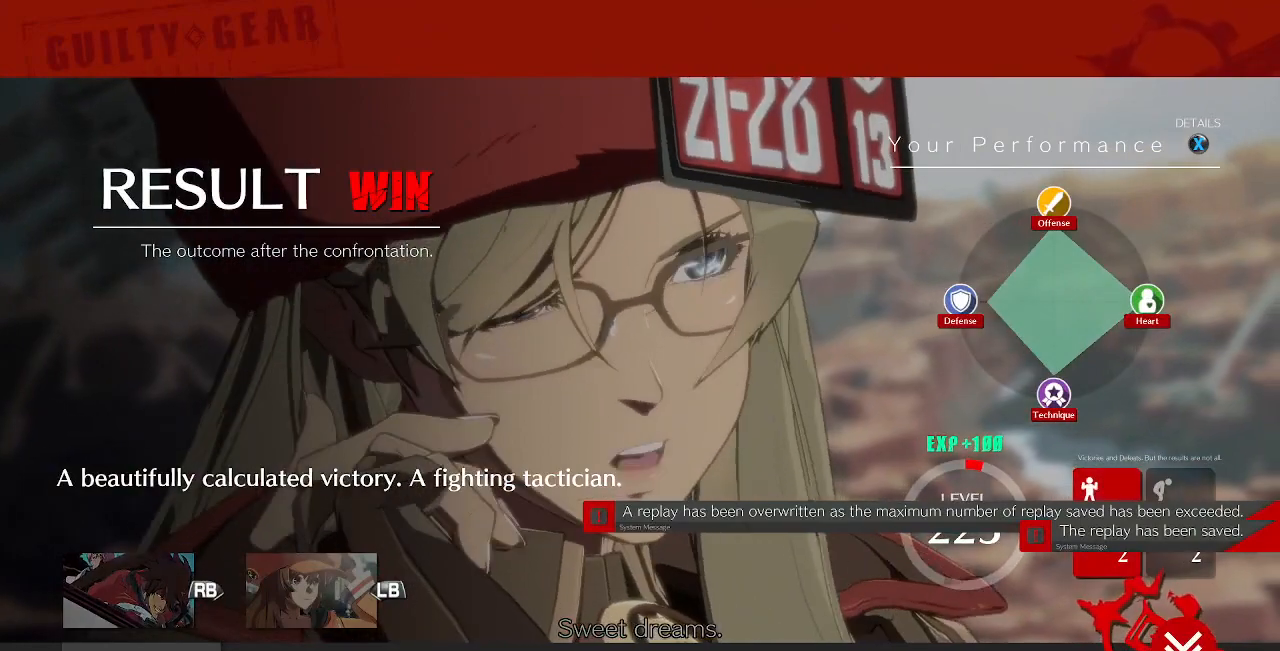
{"dt_ms": 520, "buttons": [], "events": [[200, "CROSS", "down"], [360, "CROSS", "up"]]}
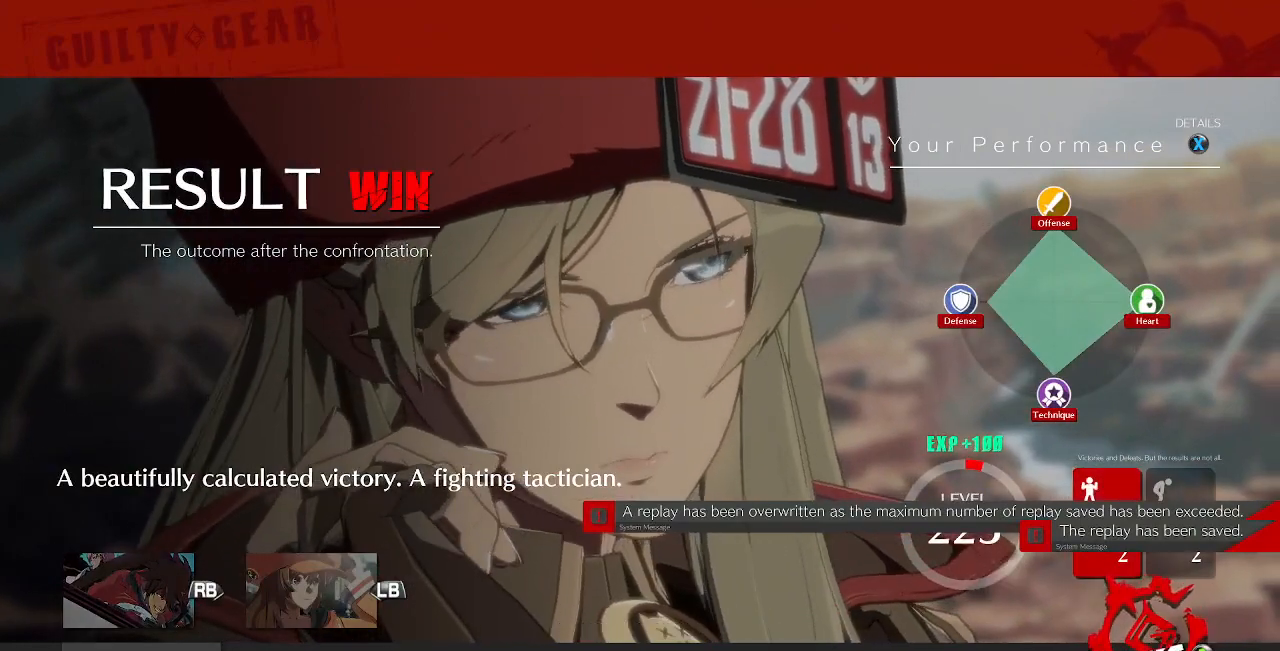
{"dt_ms": 480, "buttons": ["CROSS"], "events": [[400, "CROSS", "down"]]}
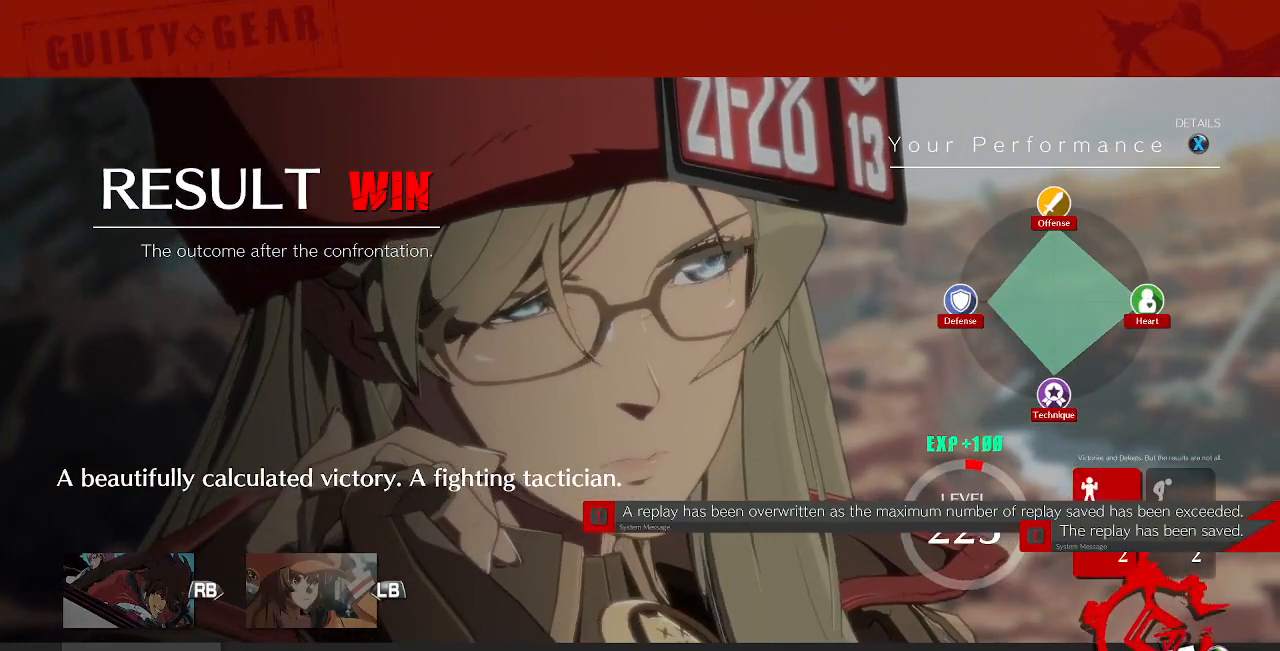
{"dt_ms": 520, "buttons": [], "events": [[40, "CROSS", "up"]]}
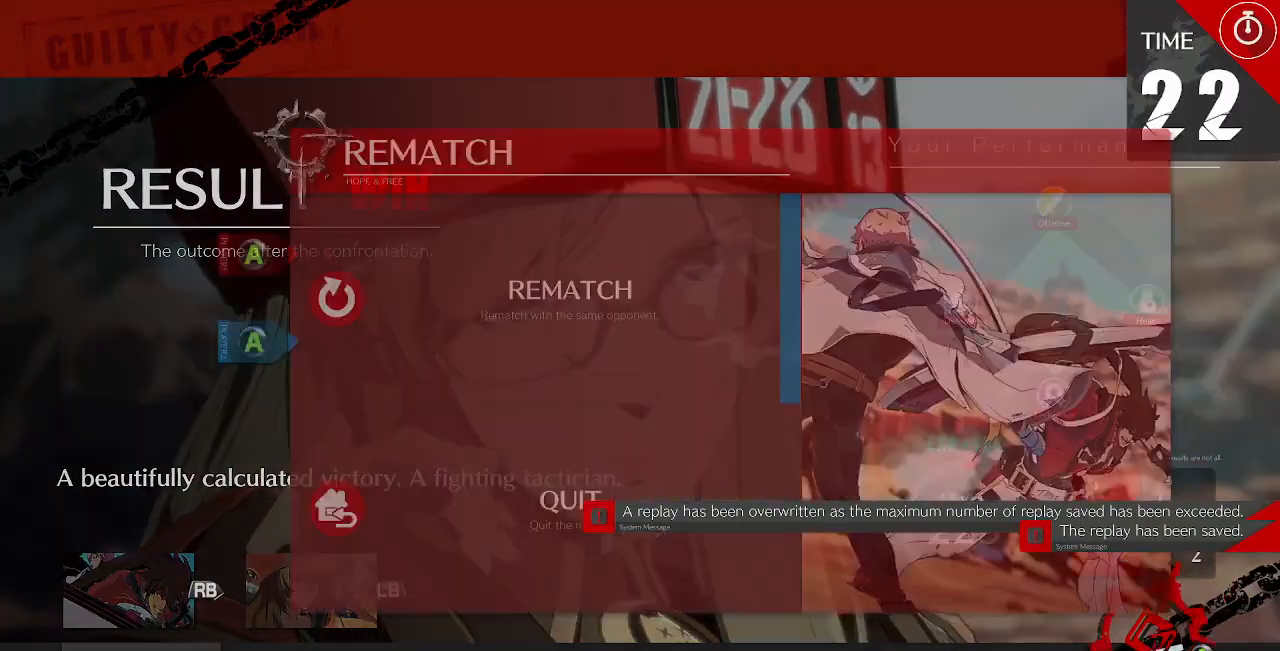
{"dt_ms": 480, "buttons": [], "events": [[200, "CROSS", "down"], [320, "CROSS", "up"]]}